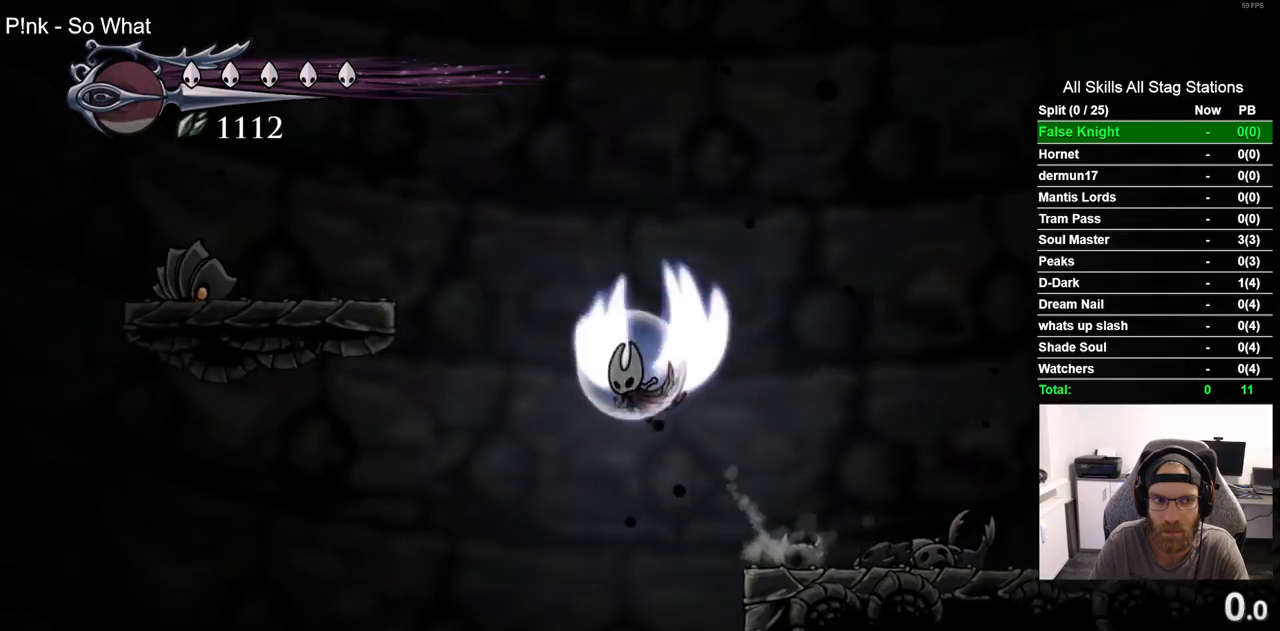
Gameplay with a controller (PlayStation layout); each line is a JSON object with the inputs held at the frame after it. "events" lists button and stick changes between this image and that frame as [ms after this image, input, new state], when the widget could be followed in between. Not read: L1 R1.
{"buttons": ["DPAD_LEFT"], "left_stick": "center", "right_stick": "center", "events": [[500, "CROSS", "up"]]}
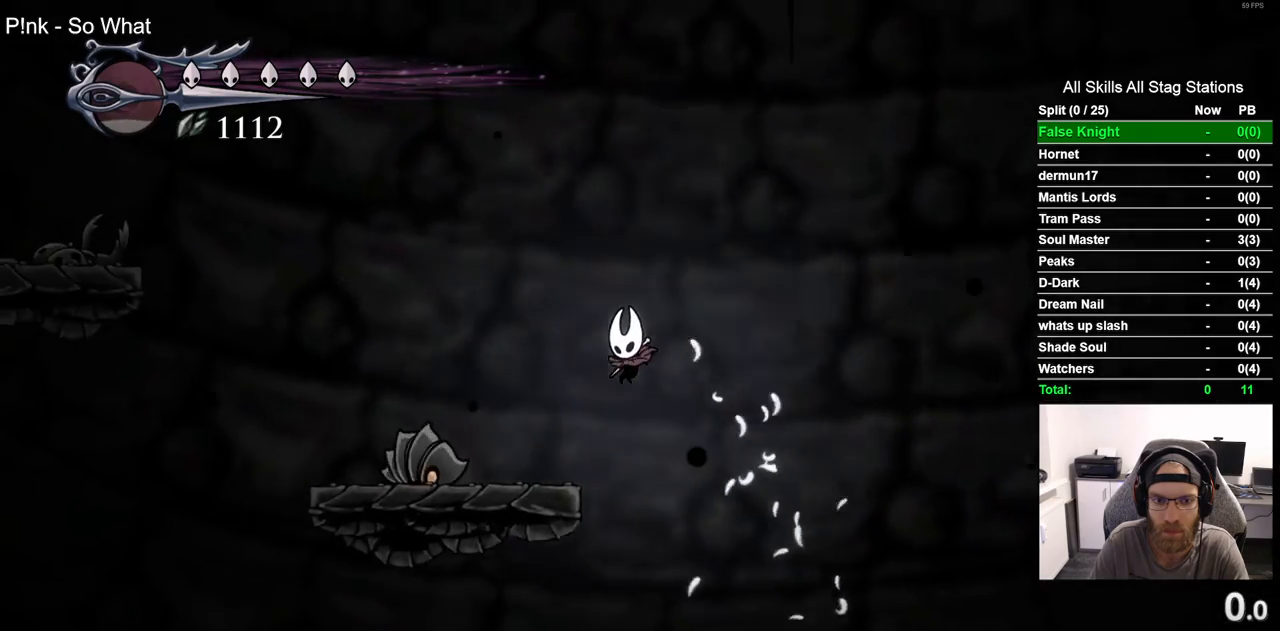
{"buttons": ["CROSS", "DPAD_LEFT"], "left_stick": "center", "right_stick": "center", "events": [[150, "DPAD_LEFT", "up"], [283, "CROSS", "down"], [417, "DPAD_LEFT", "down"]]}
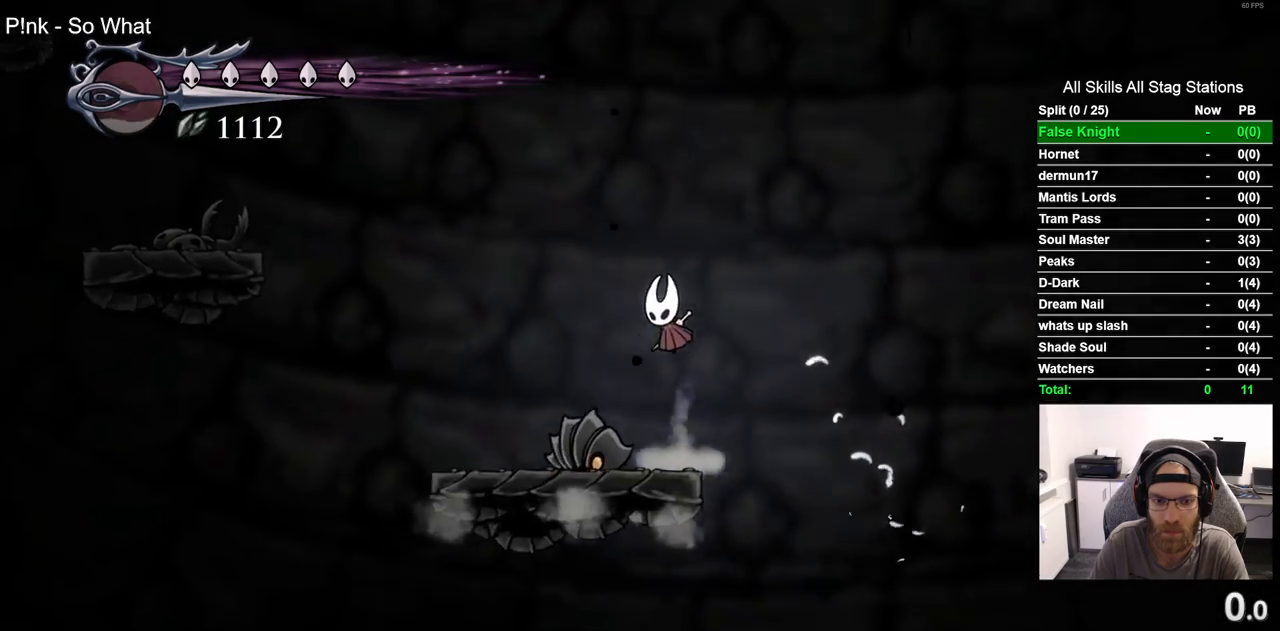
{"buttons": ["DPAD_LEFT"], "left_stick": "center", "right_stick": "center", "events": [[100, "CROSS", "up"]]}
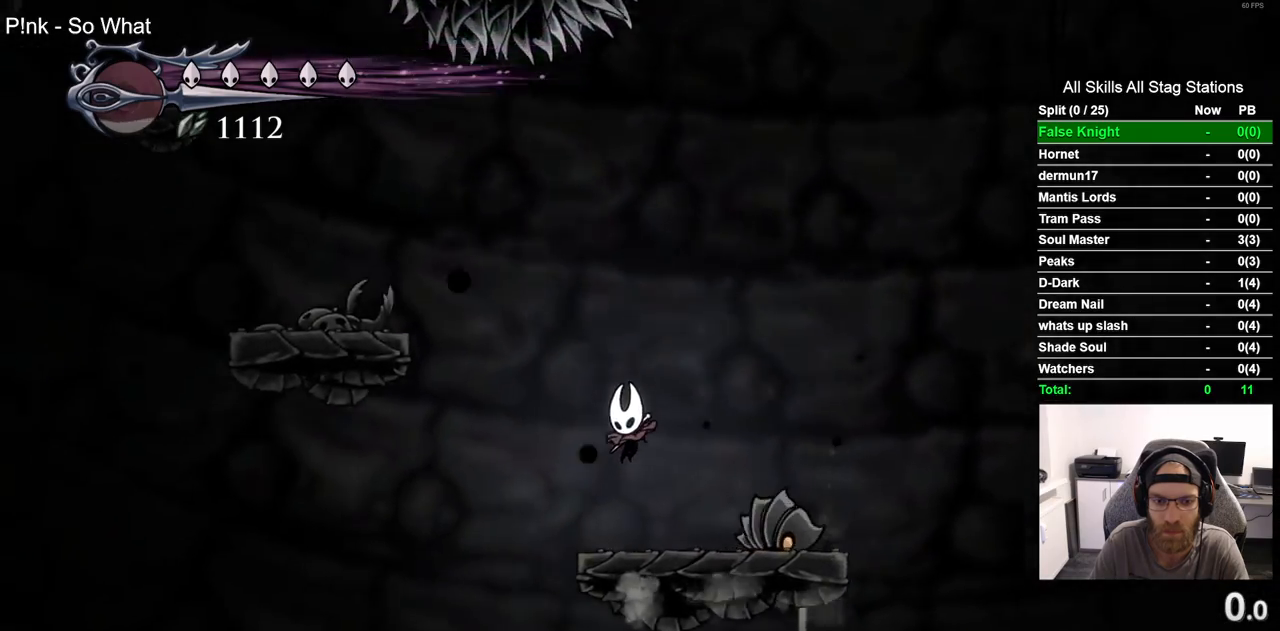
{"buttons": ["CROSS", "DPAD_LEFT"], "left_stick": "center", "right_stick": "center", "events": [[67, "CROSS", "down"]]}
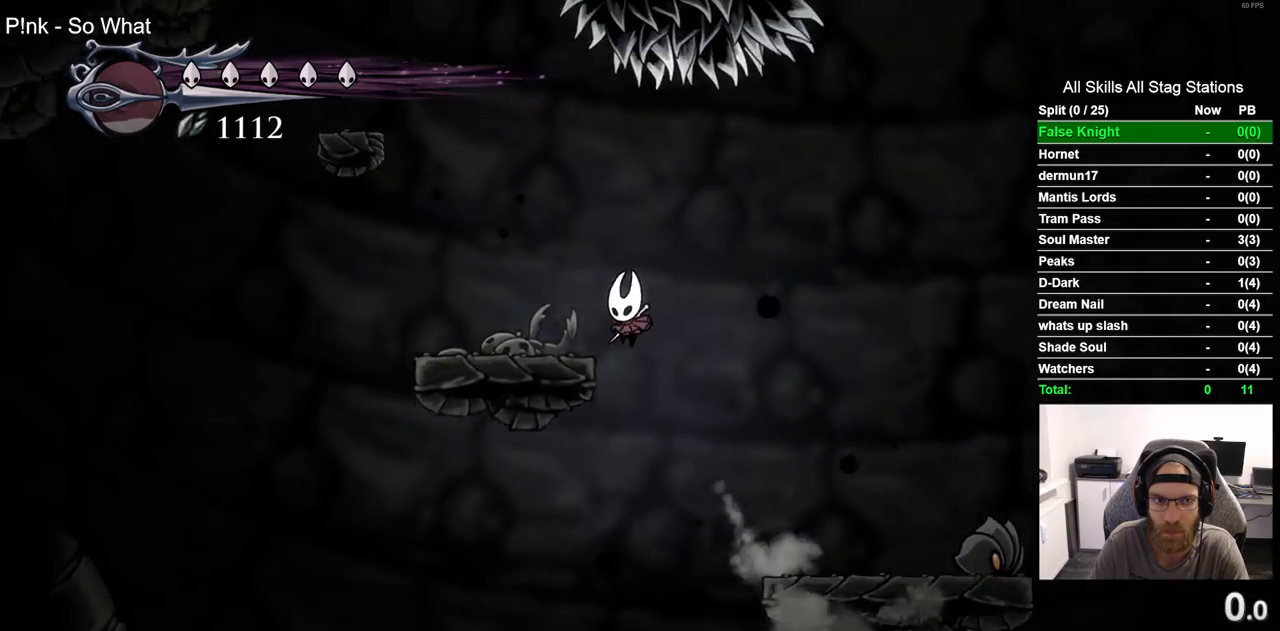
{"buttons": ["CROSS", "DPAD_LEFT"], "left_stick": "center", "right_stick": "center", "events": [[33, "CROSS", "up"], [250, "CROSS", "down"]]}
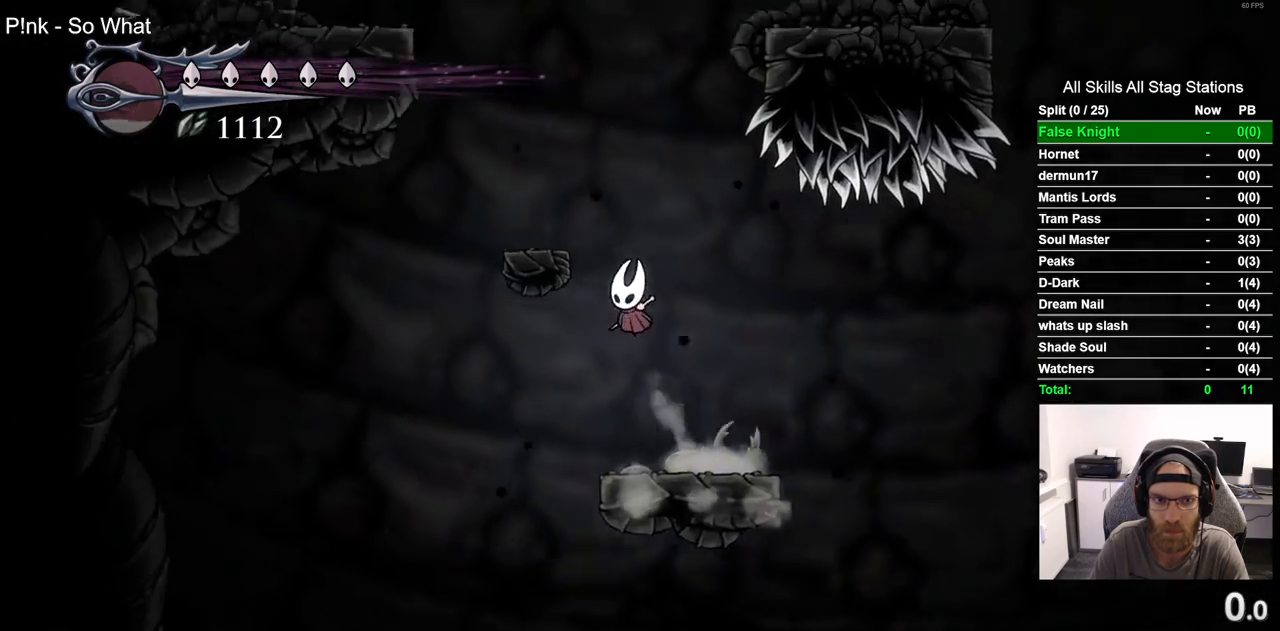
{"buttons": ["CROSS"], "left_stick": "center", "right_stick": "center", "events": [[167, "CROSS", "up"], [250, "DPAD_LEFT", "up"], [333, "CROSS", "down"]]}
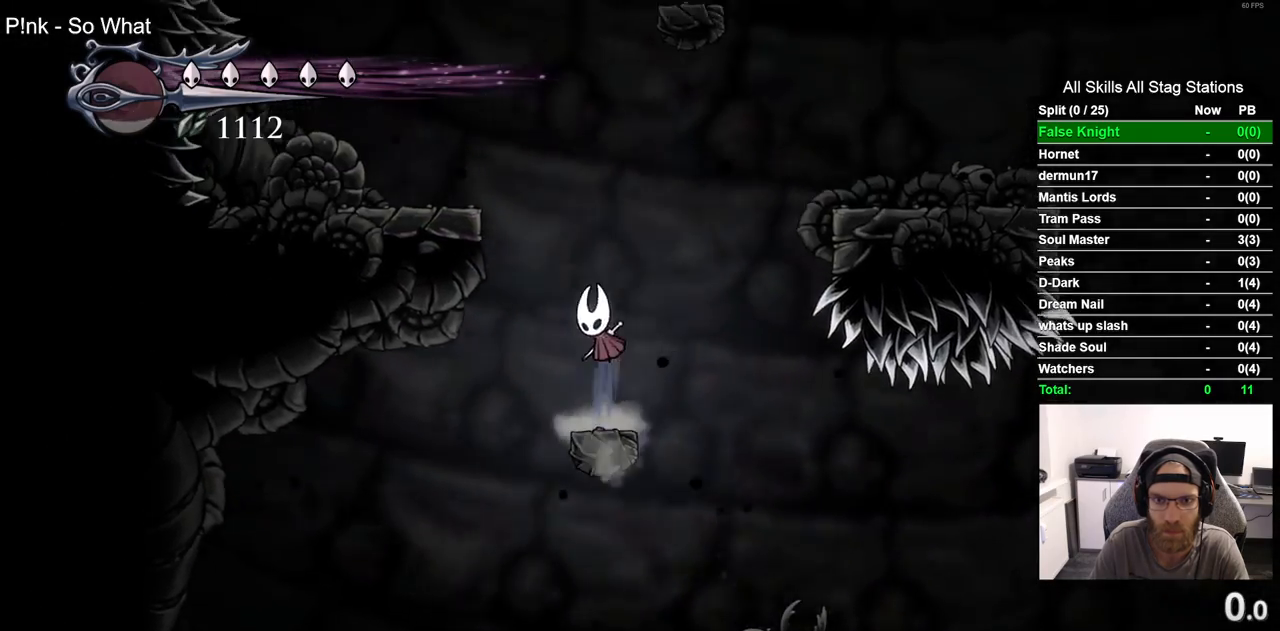
{"buttons": ["DPAD_RIGHT"], "left_stick": "center", "right_stick": "center", "events": [[33, "DPAD_RIGHT", "down"], [100, "CROSS", "up"], [167, "CROSS", "down"], [483, "CROSS", "up"]]}
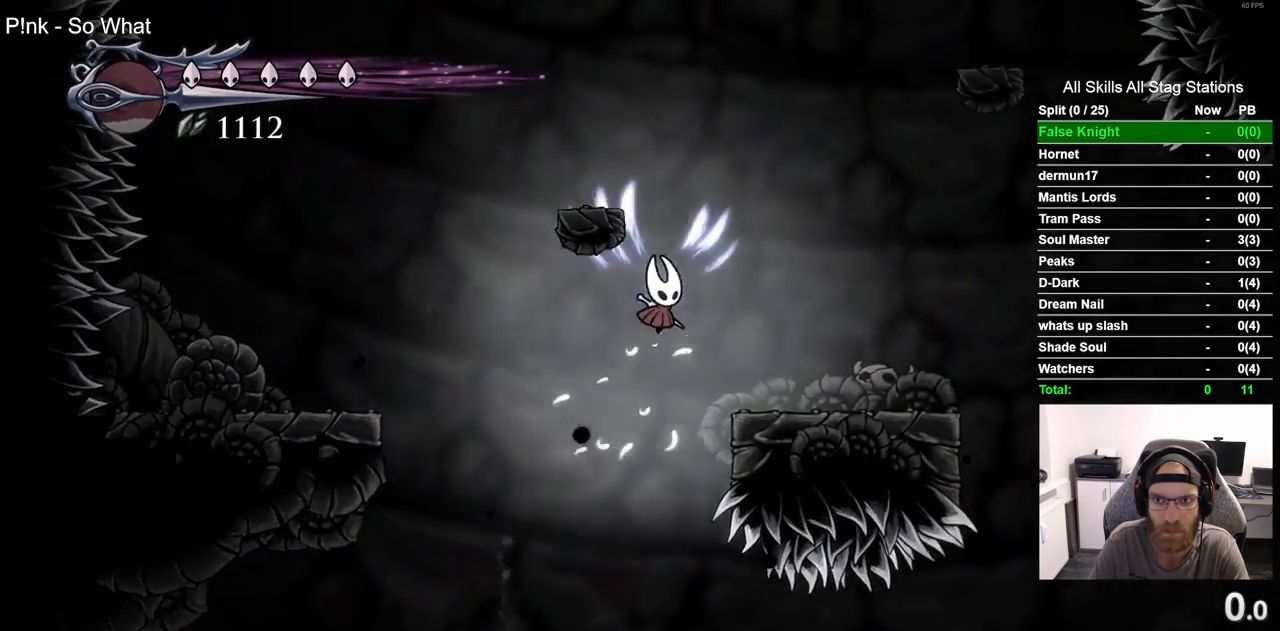
{"buttons": ["CROSS", "DPAD_RIGHT"], "left_stick": "center", "right_stick": "center", "events": [[333, "CROSS", "down"]]}
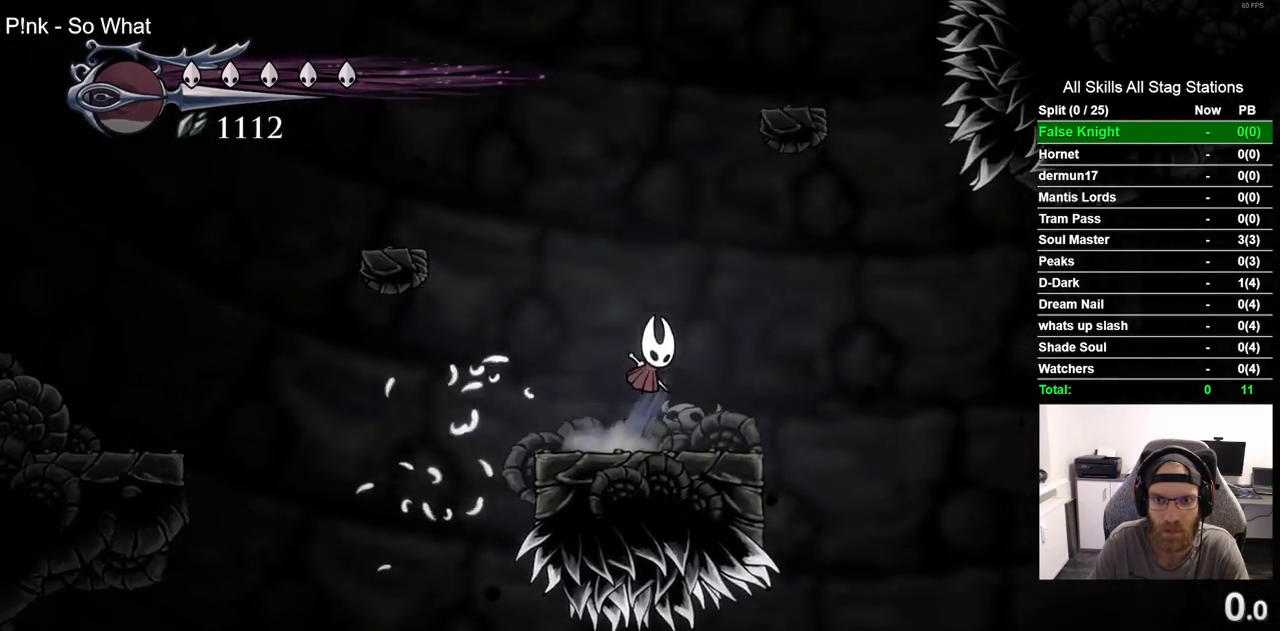
{"buttons": ["CROSS", "DPAD_RIGHT"], "left_stick": "center", "right_stick": "center", "events": [[17, "DPAD_RIGHT", "up"], [83, "CROSS", "up"], [150, "CROSS", "down"], [467, "DPAD_RIGHT", "down"]]}
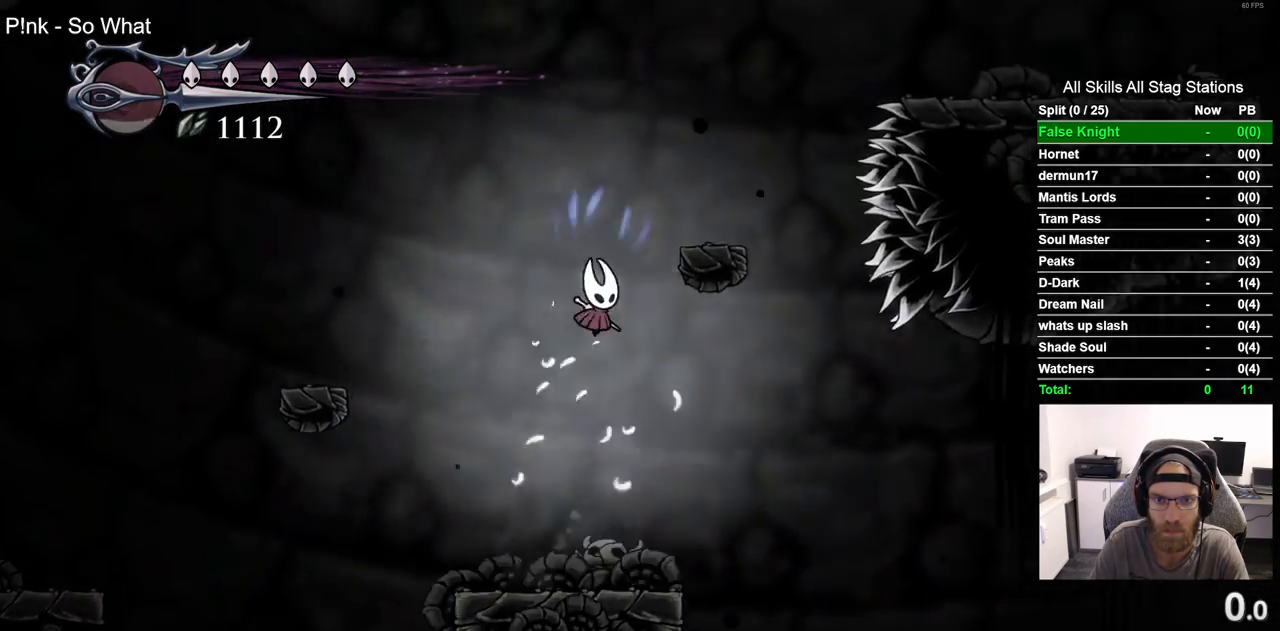
{"buttons": ["CROSS", "DPAD_RIGHT"], "left_stick": "center", "right_stick": "center", "events": [[233, "CROSS", "up"], [317, "CROSS", "down"]]}
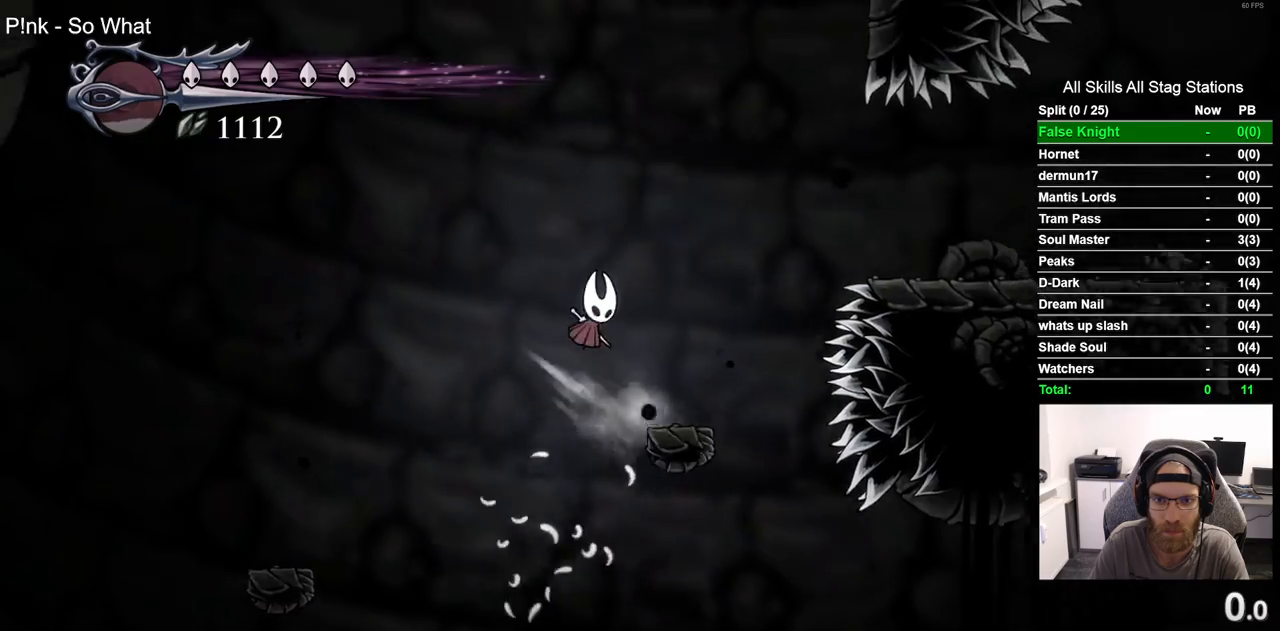
{"buttons": ["DPAD_RIGHT"], "left_stick": "center", "right_stick": "center", "events": [[50, "CROSS", "up"], [100, "CROSS", "down"], [367, "CROSS", "up"]]}
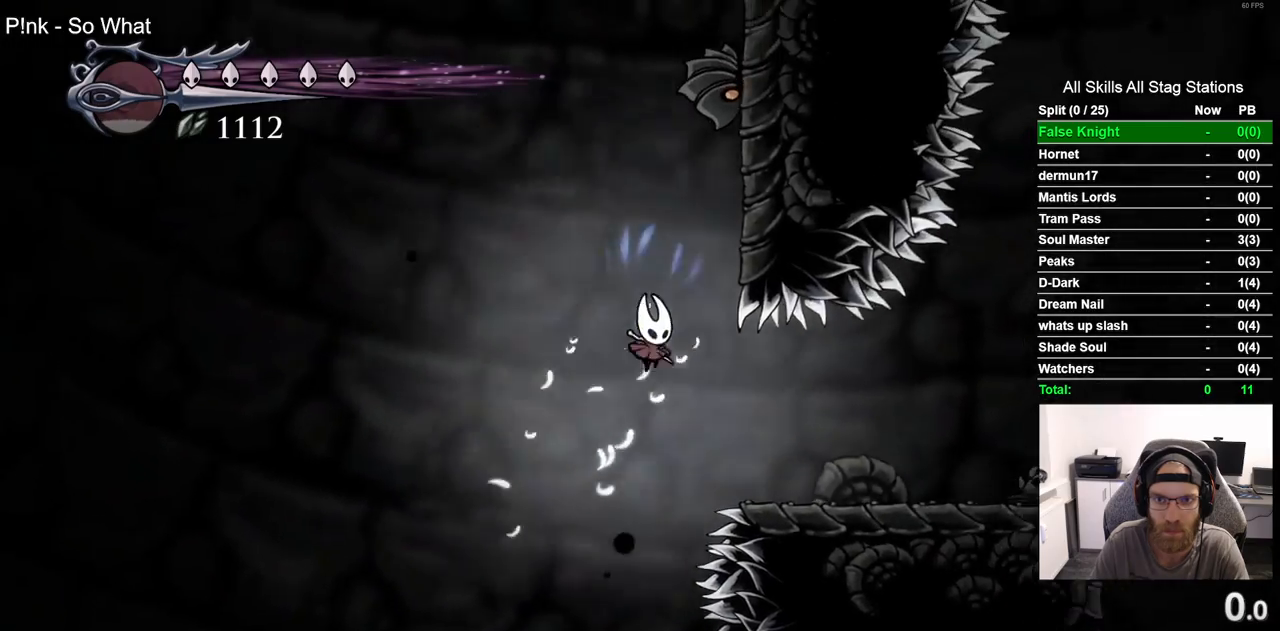
{"buttons": ["DPAD_RIGHT"], "left_stick": "center", "right_stick": "center", "events": []}
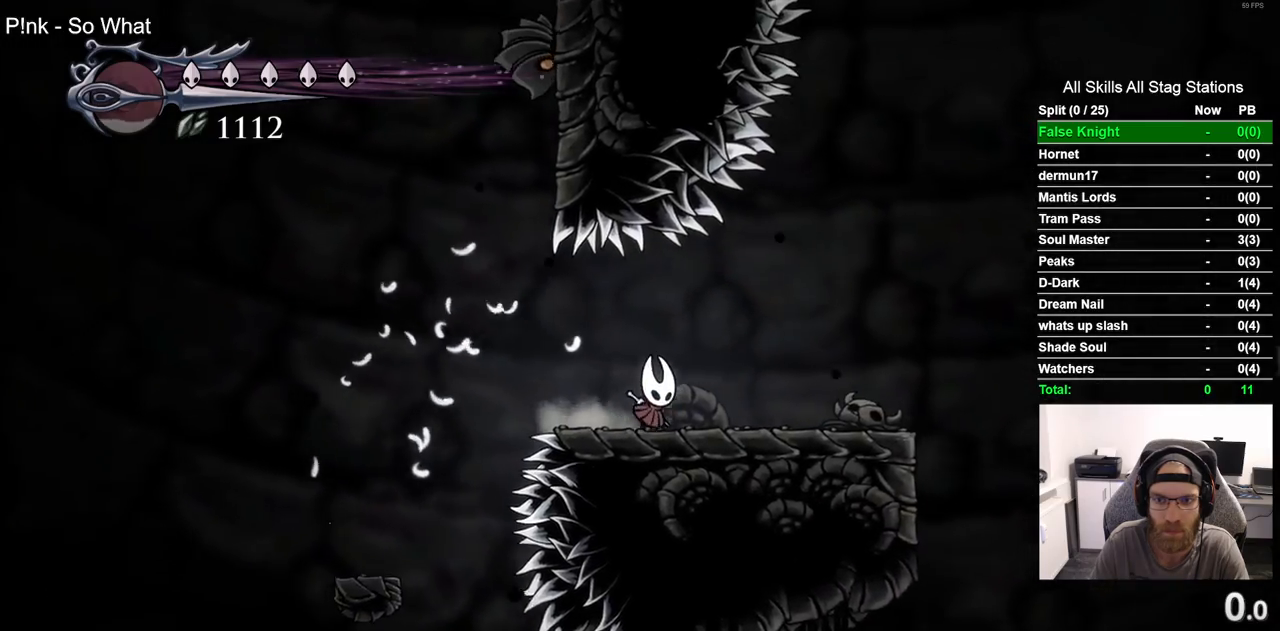
{"buttons": ["DPAD_RIGHT"], "left_stick": "center", "right_stick": "center", "events": []}
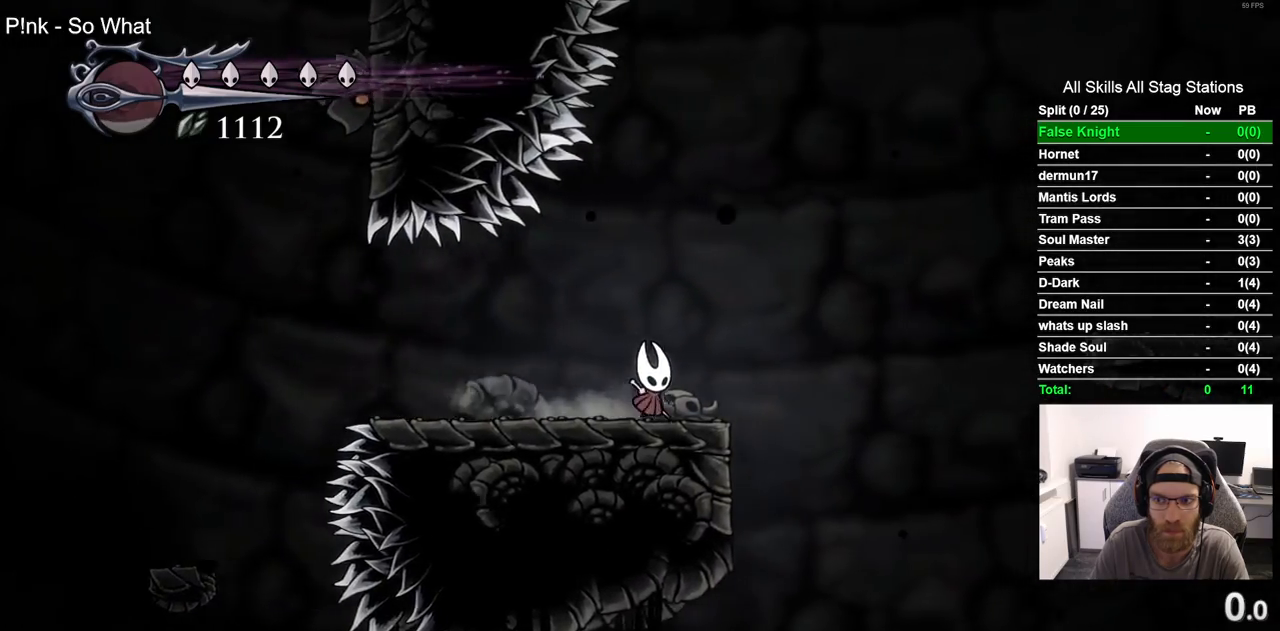
{"buttons": ["CROSS", "R2", "DPAD_RIGHT"], "left_stick": "center", "right_stick": "center", "events": [[33, "CROSS", "down"], [283, "CROSS", "up"], [350, "CROSS", "down"], [433, "R2", "down"]]}
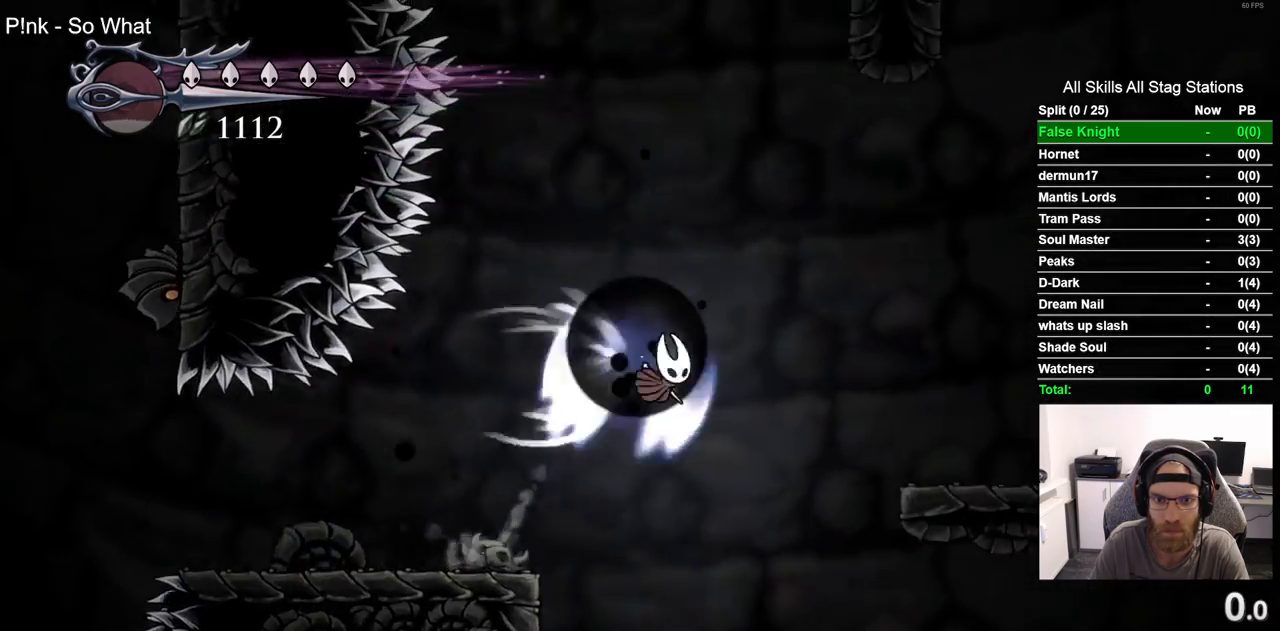
{"buttons": ["DPAD_RIGHT"], "left_stick": "center", "right_stick": "center", "events": [[17, "CROSS", "up"], [167, "R2", "up"]]}
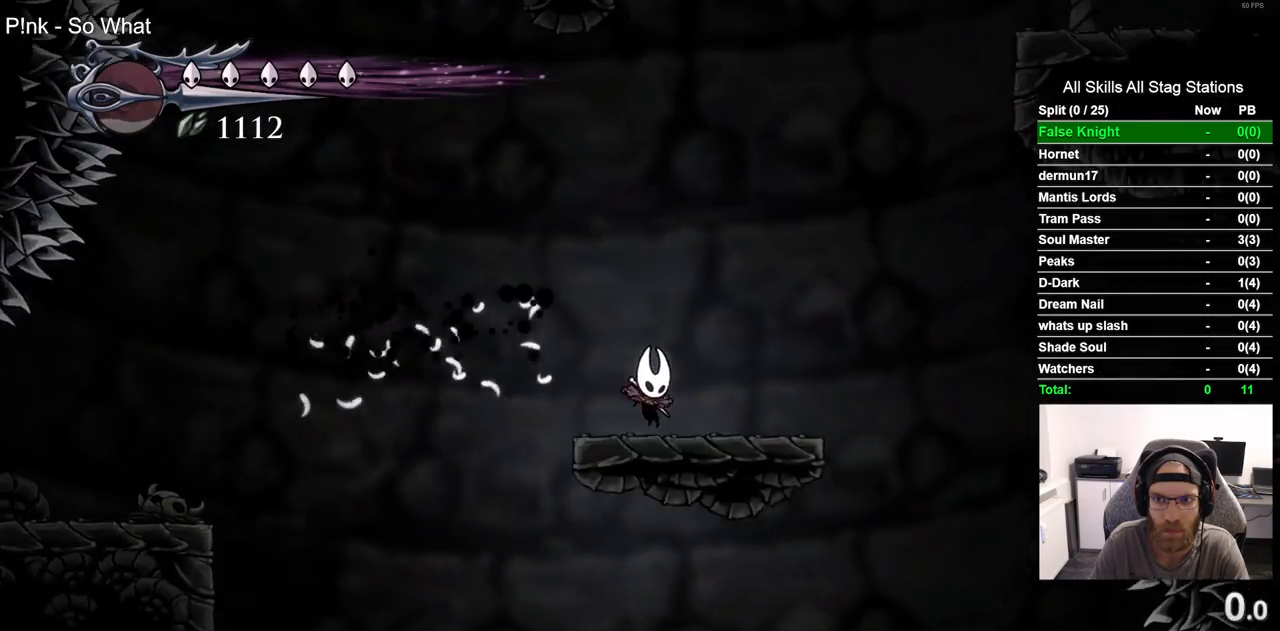
{"buttons": ["CROSS", "DPAD_RIGHT"], "left_stick": "center", "right_stick": "center", "events": [[50, "CROSS", "down"], [333, "CROSS", "up"], [417, "CROSS", "down"]]}
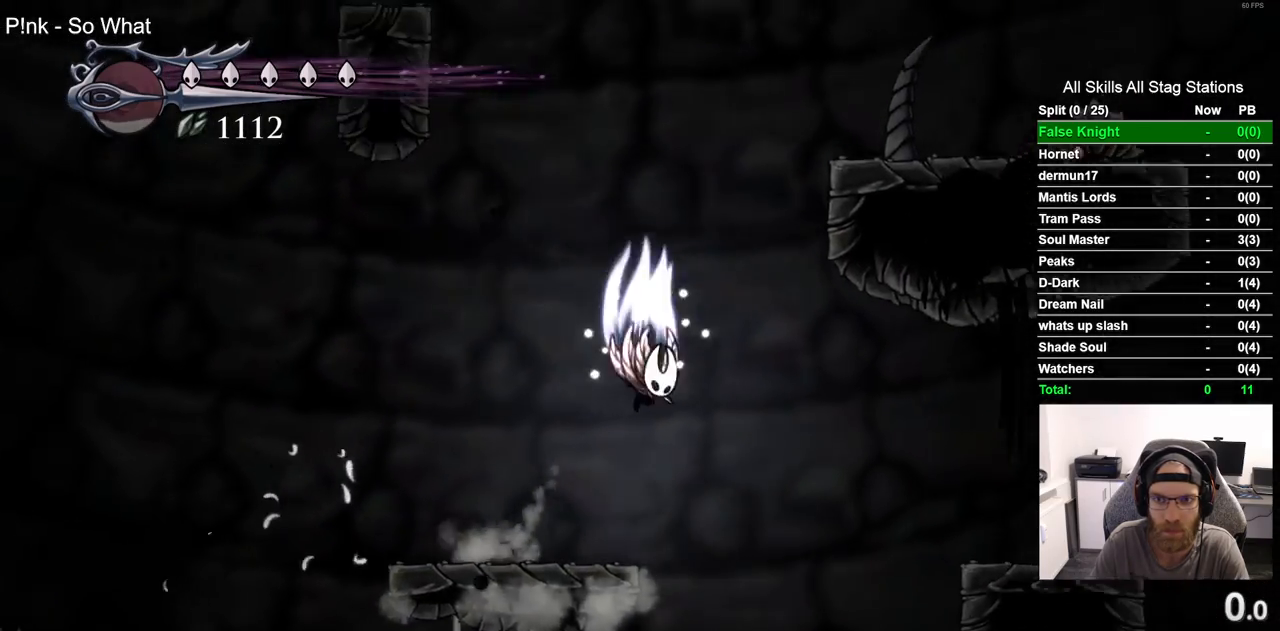
{"buttons": ["CROSS"], "left_stick": "center", "right_stick": "center", "events": [[400, "CROSS", "up"], [483, "CROSS", "down"], [500, "DPAD_RIGHT", "up"]]}
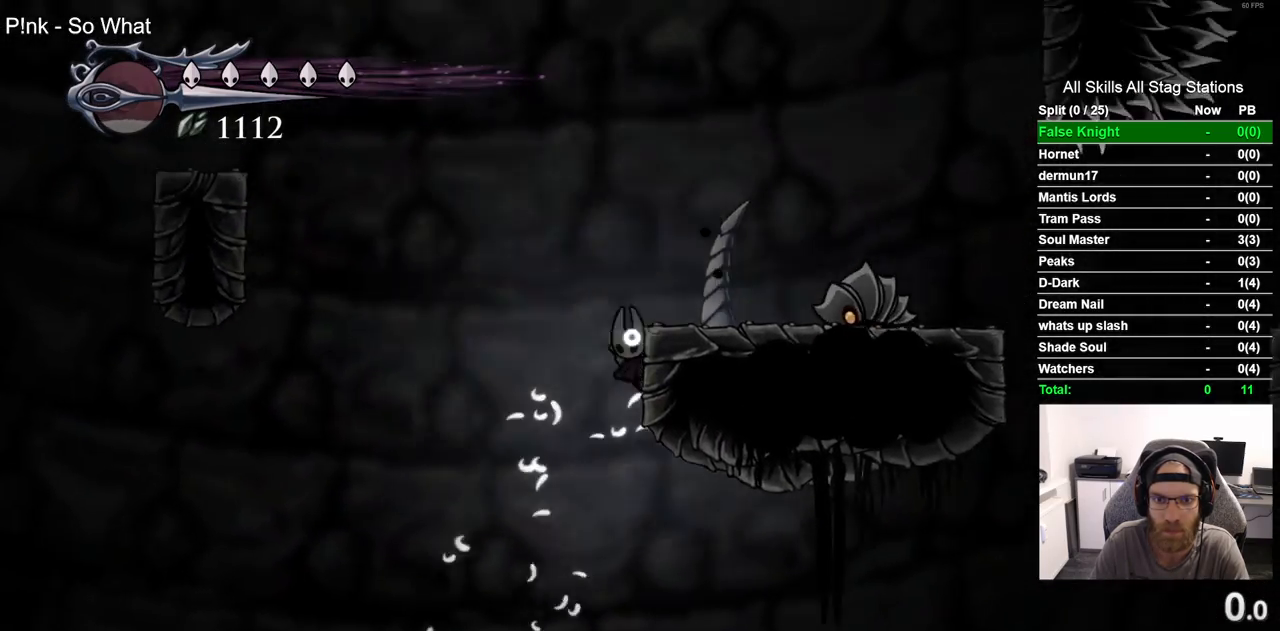
{"buttons": ["CROSS", "DPAD_LEFT"], "left_stick": "center", "right_stick": "center", "events": [[17, "DPAD_LEFT", "down"], [33, "DPAD_LEFT", "up"], [50, "DPAD_LEFT", "down"], [233, "CROSS", "up"], [300, "CROSS", "down"]]}
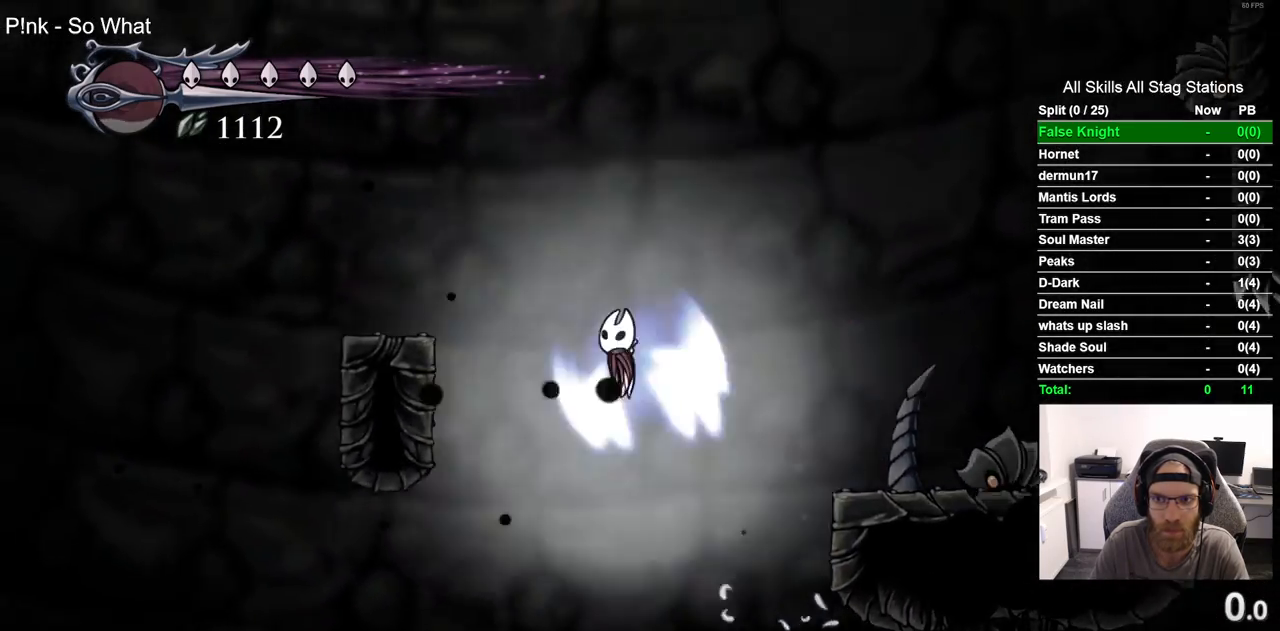
{"buttons": ["DPAD_LEFT"], "left_stick": "center", "right_stick": "center", "events": [[250, "CROSS", "up"]]}
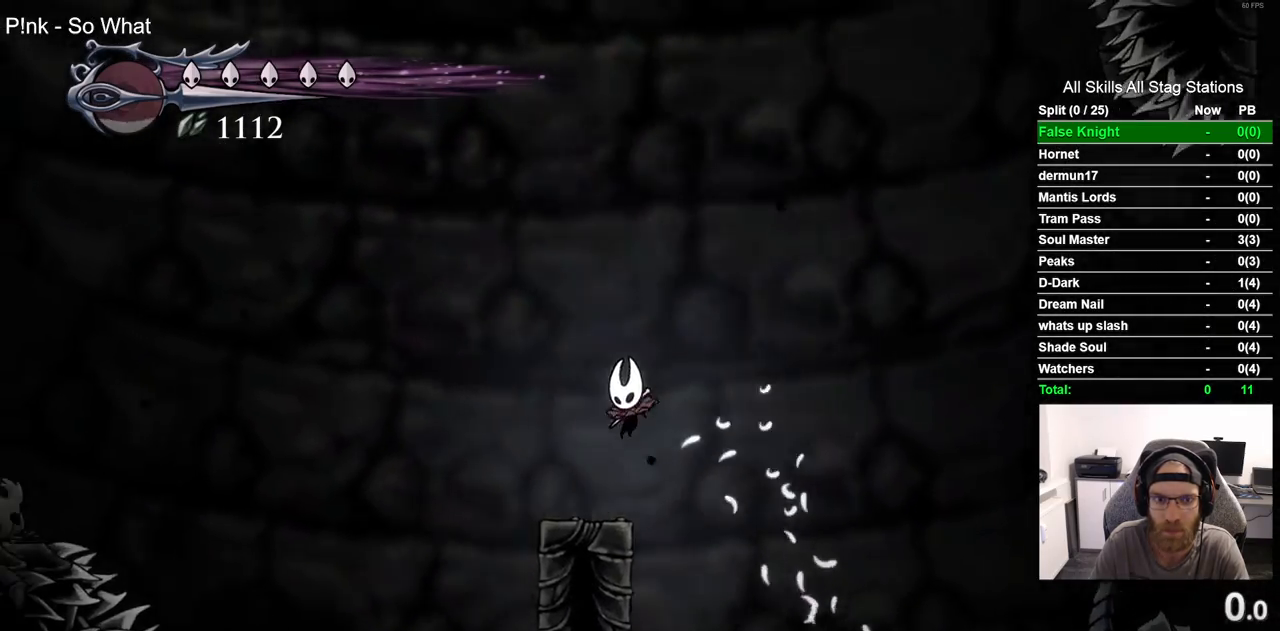
{"buttons": ["CROSS", "DPAD_RIGHT"], "left_stick": "center", "right_stick": "center", "events": [[100, "DPAD_LEFT", "up"], [167, "CROSS", "down"], [217, "DPAD_RIGHT", "down"]]}
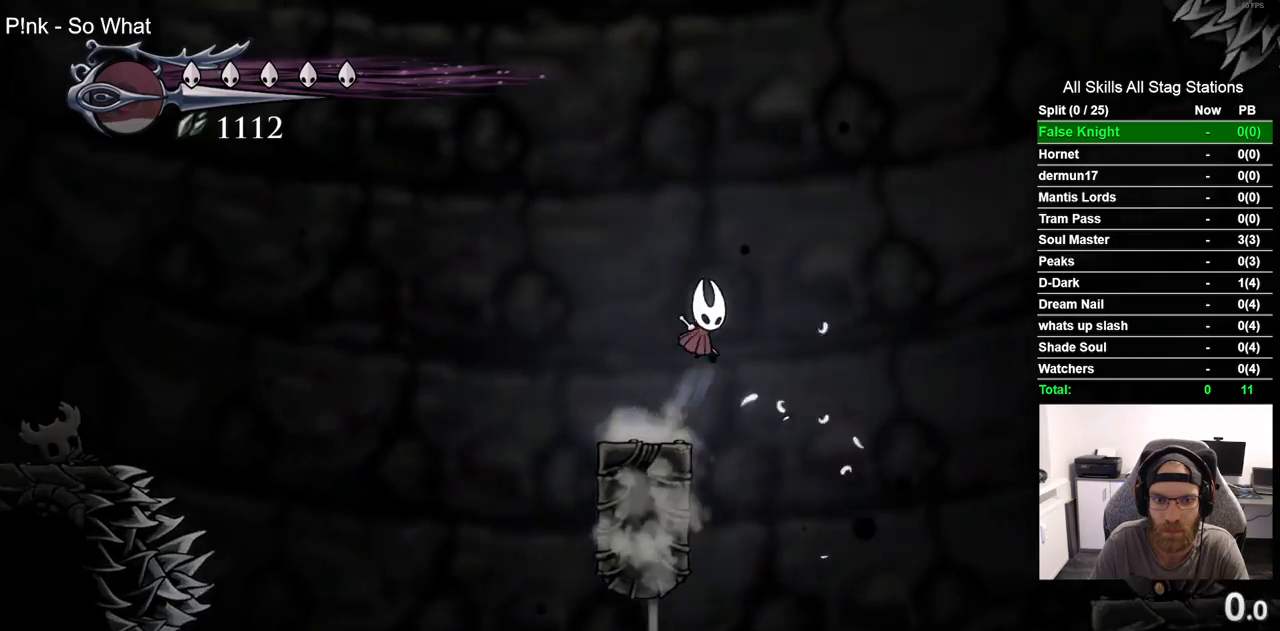
{"buttons": ["R2", "DPAD_RIGHT"], "left_stick": "center", "right_stick": "center", "events": [[100, "CROSS", "up"], [467, "R2", "down"]]}
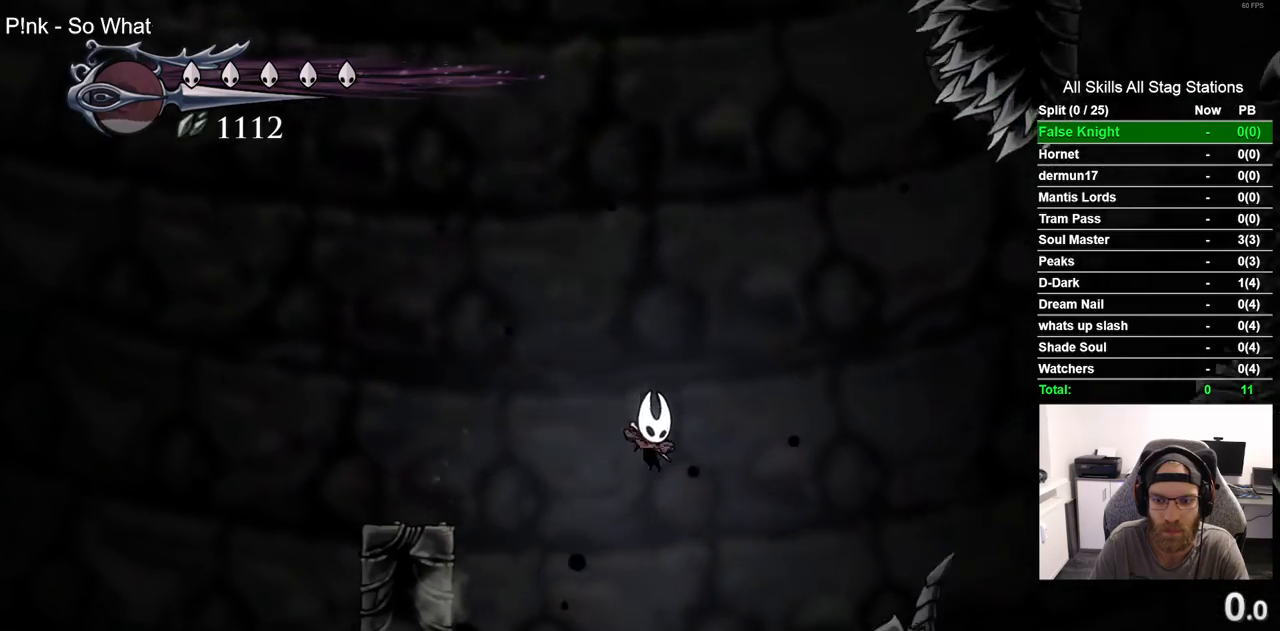
{"buttons": ["DPAD_RIGHT"], "left_stick": "center", "right_stick": "center", "events": [[233, "R2", "up"]]}
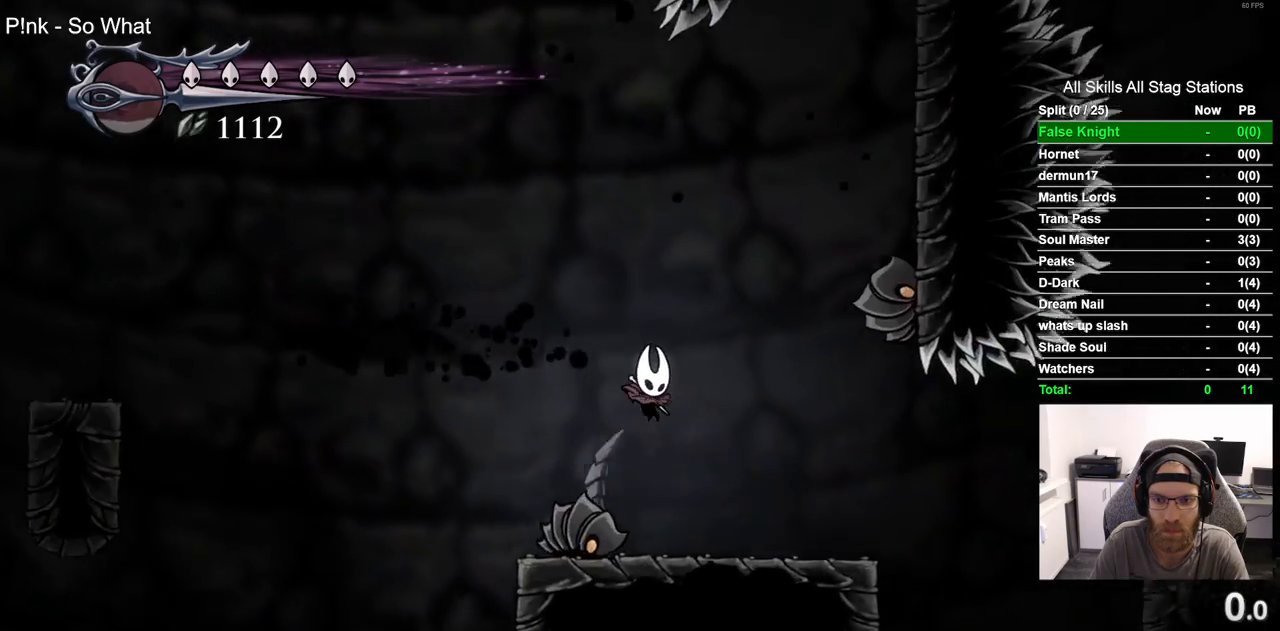
{"buttons": [], "left_stick": "center", "right_stick": "center", "events": [[433, "DPAD_RIGHT", "up"]]}
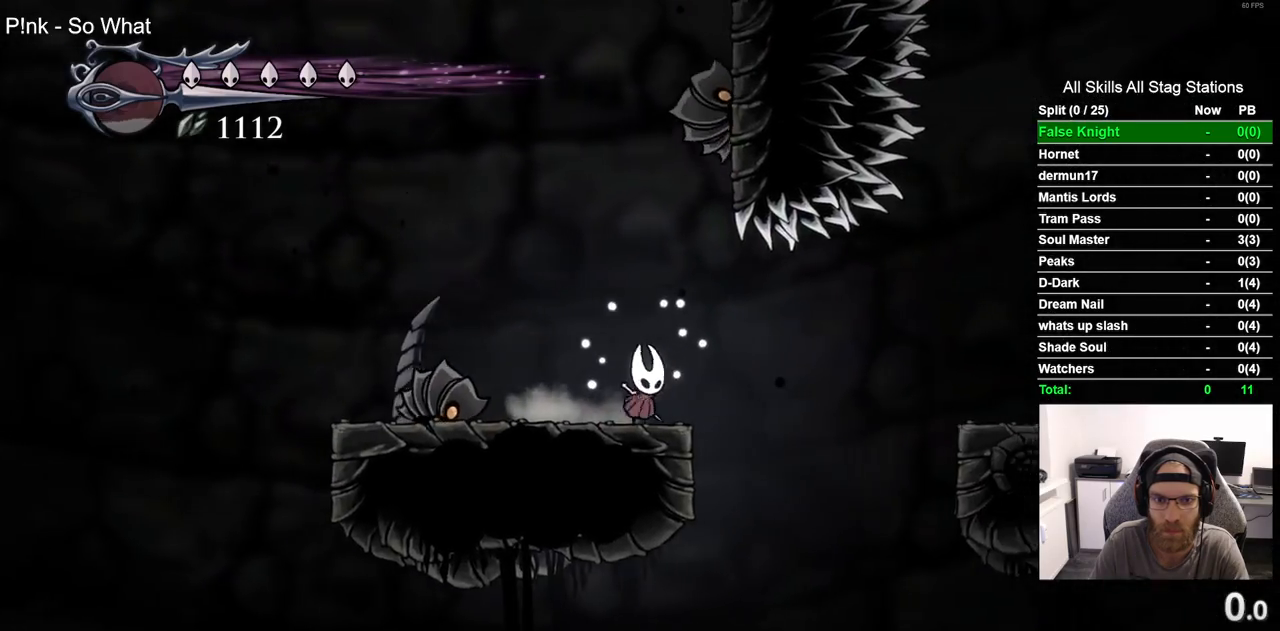
{"buttons": ["CROSS"], "left_stick": "center", "right_stick": "center", "events": [[500, "CROSS", "down"]]}
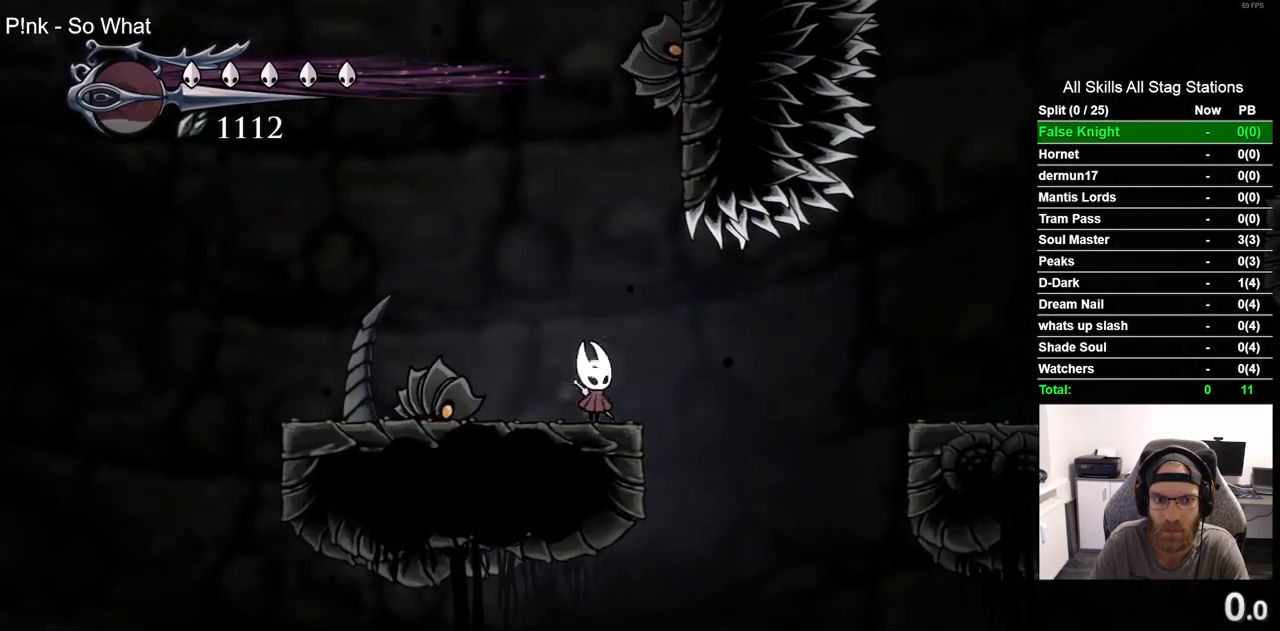
{"buttons": ["SQUARE", "DPAD_DOWN", "DPAD_LEFT"], "left_stick": "center", "right_stick": "center", "events": [[83, "DPAD_LEFT", "down"], [217, "CROSS", "up"], [300, "DPAD_DOWN", "down"], [367, "SQUARE", "down"]]}
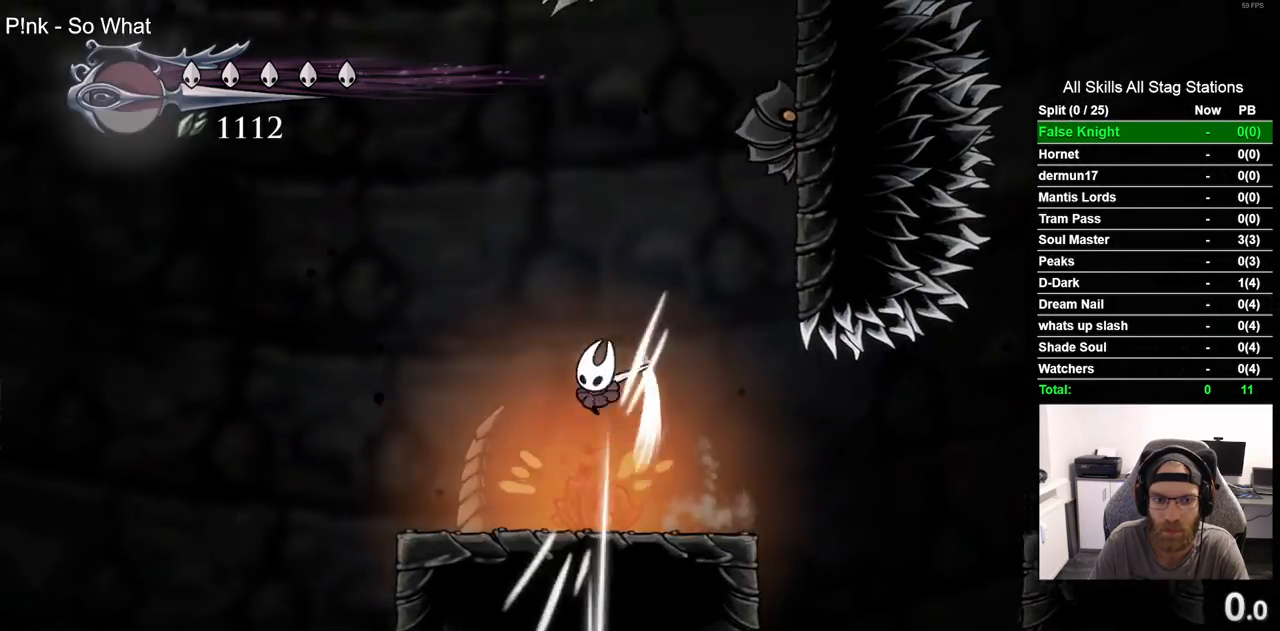
{"buttons": ["DPAD_RIGHT"], "left_stick": "center", "right_stick": "center", "events": [[67, "SQUARE", "up"], [167, "DPAD_DOWN", "up"], [350, "DPAD_LEFT", "up"], [483, "DPAD_RIGHT", "down"]]}
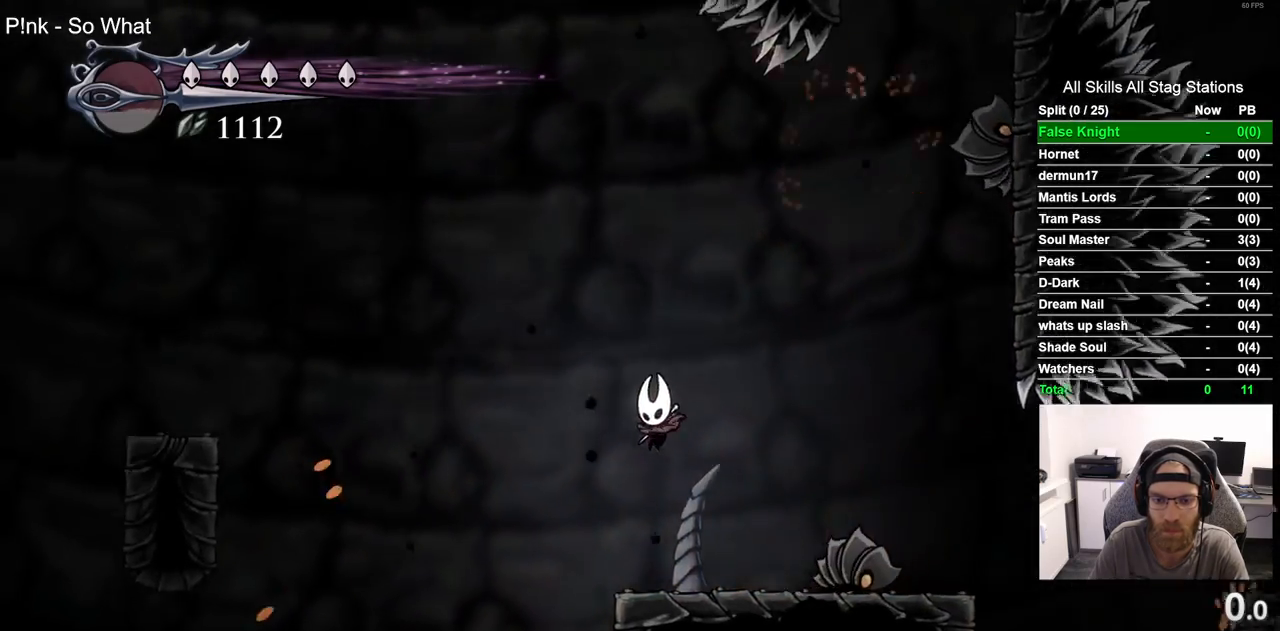
{"buttons": ["DPAD_RIGHT"], "left_stick": "center", "right_stick": "center", "events": [[100, "SQUARE", "down"], [183, "DPAD_RIGHT", "up"], [250, "SQUARE", "up"], [383, "DPAD_RIGHT", "down"]]}
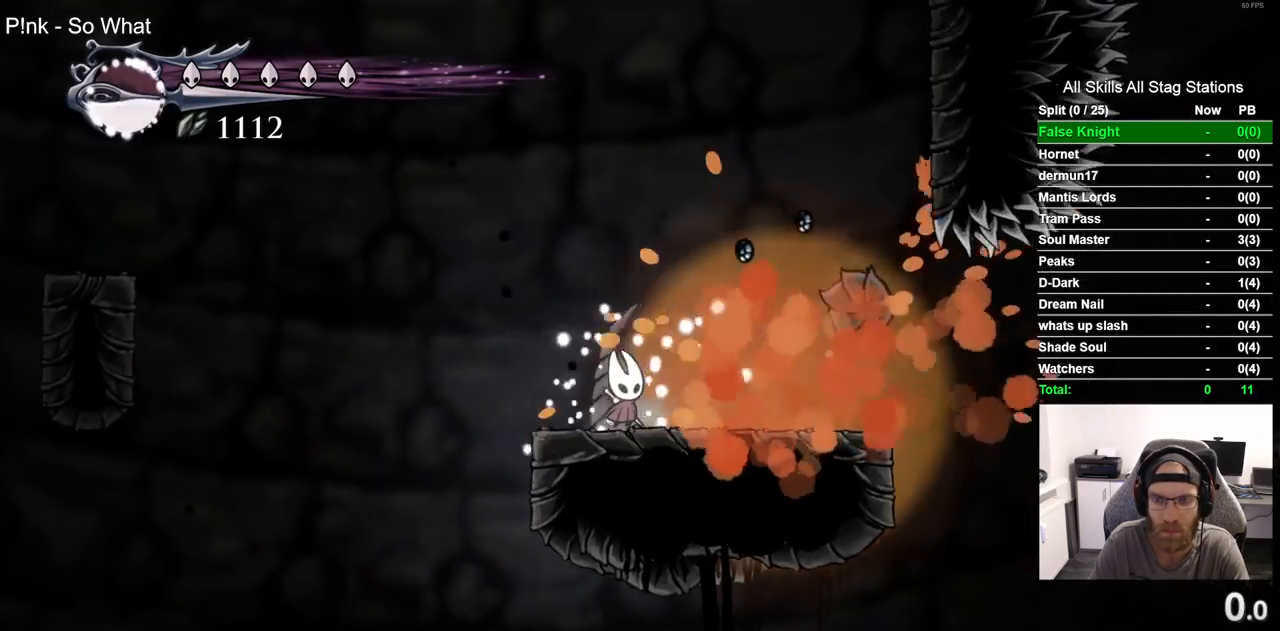
{"buttons": ["CROSS", "DPAD_RIGHT"], "left_stick": "center", "right_stick": "center", "events": [[133, "CROSS", "down"], [350, "CROSS", "up"], [433, "CROSS", "down"]]}
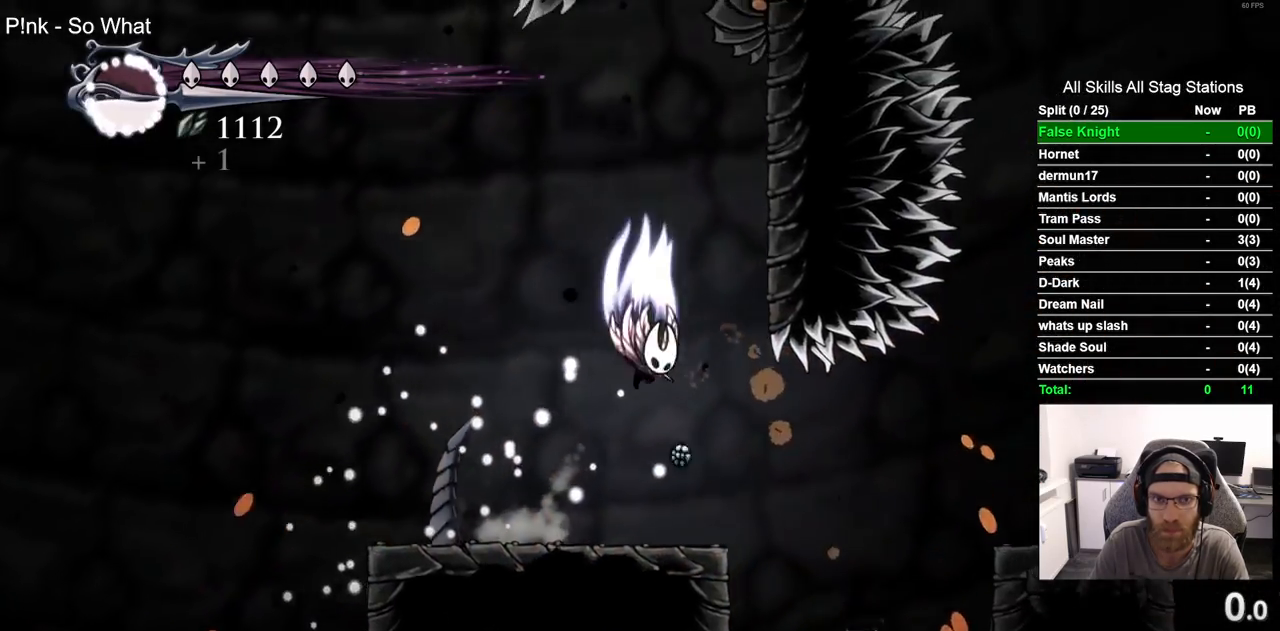
{"buttons": [], "left_stick": "center", "right_stick": "center"}
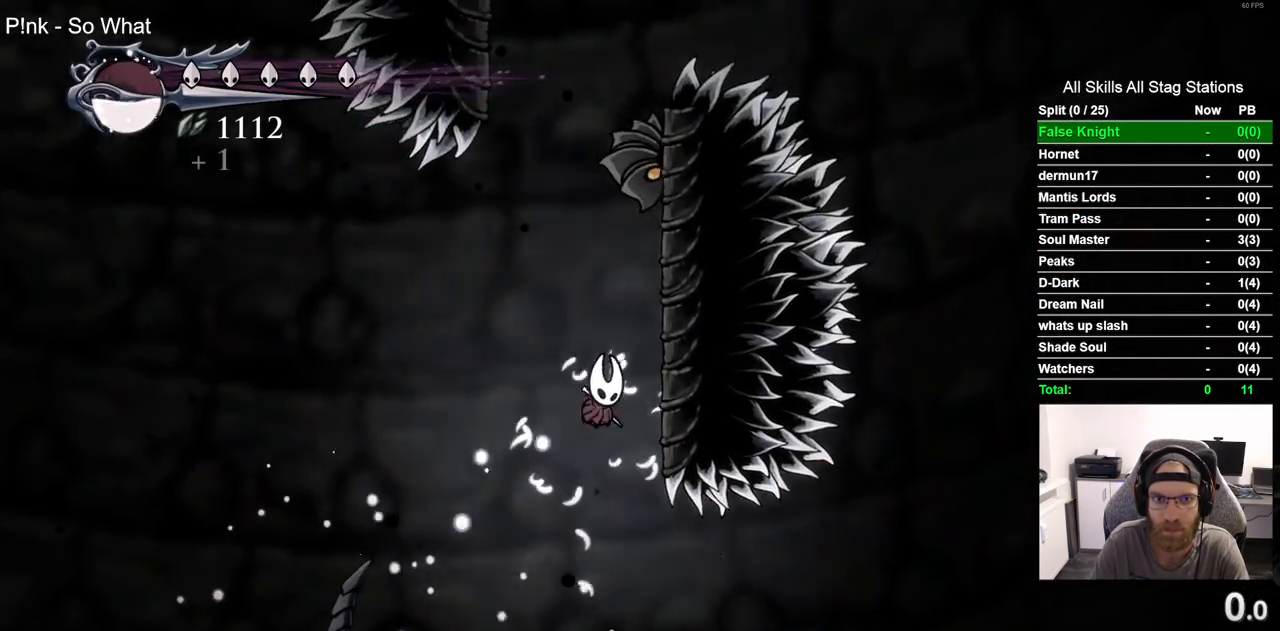
{"buttons": [], "left_stick": "center", "right_stick": "center", "events": []}